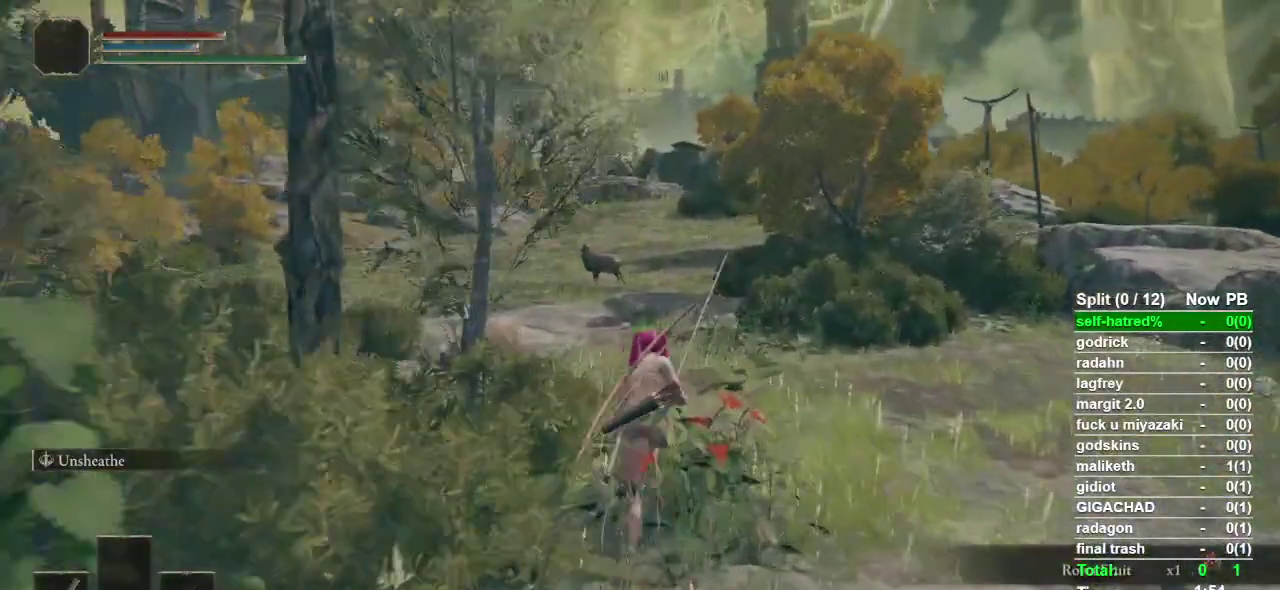
Gameplay with a controller (PlayStation layout); each line is a JSON object with the inputs held at the frame after it. "events" lists button and stick changes between this image and that frame as [ms after this image, input, new state], when the widget could be followed in between. Not read: TOUCHPAD.
{"buttons": ["CIRCLE"], "left_stick": "up", "right_stick": "center", "events": [[67, "TRIANGLE", "up"], [167, "TRIANGLE", "down"], [267, "TRIANGLE", "up"]]}
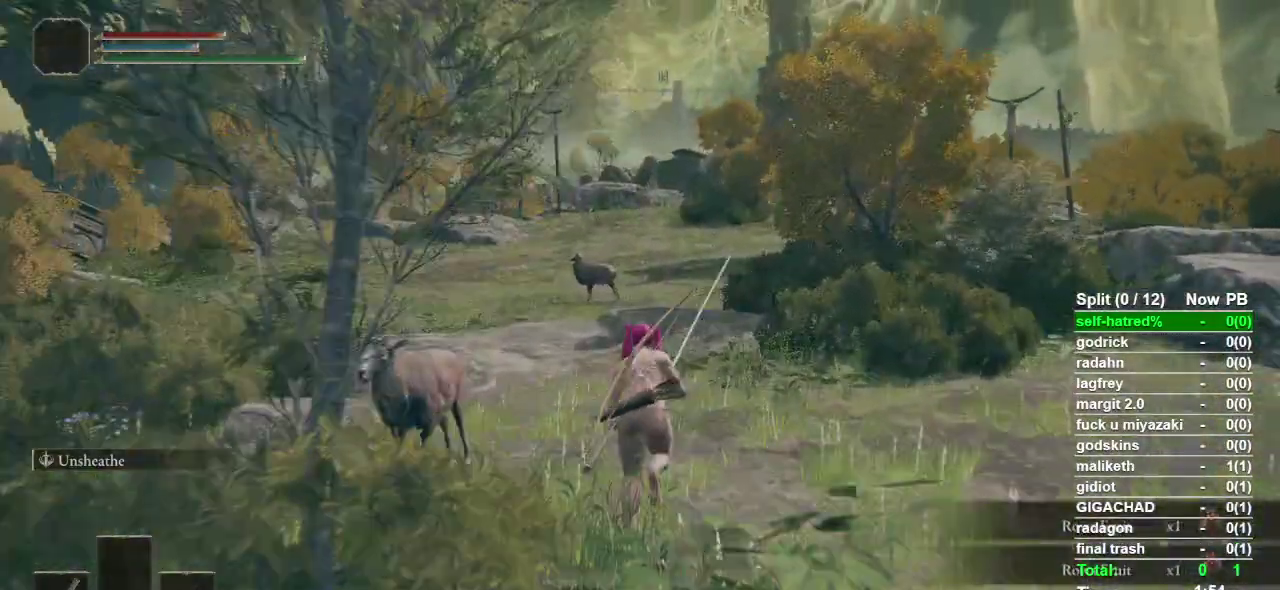
{"buttons": ["CIRCLE"], "left_stick": "up", "right_stick": "center", "events": []}
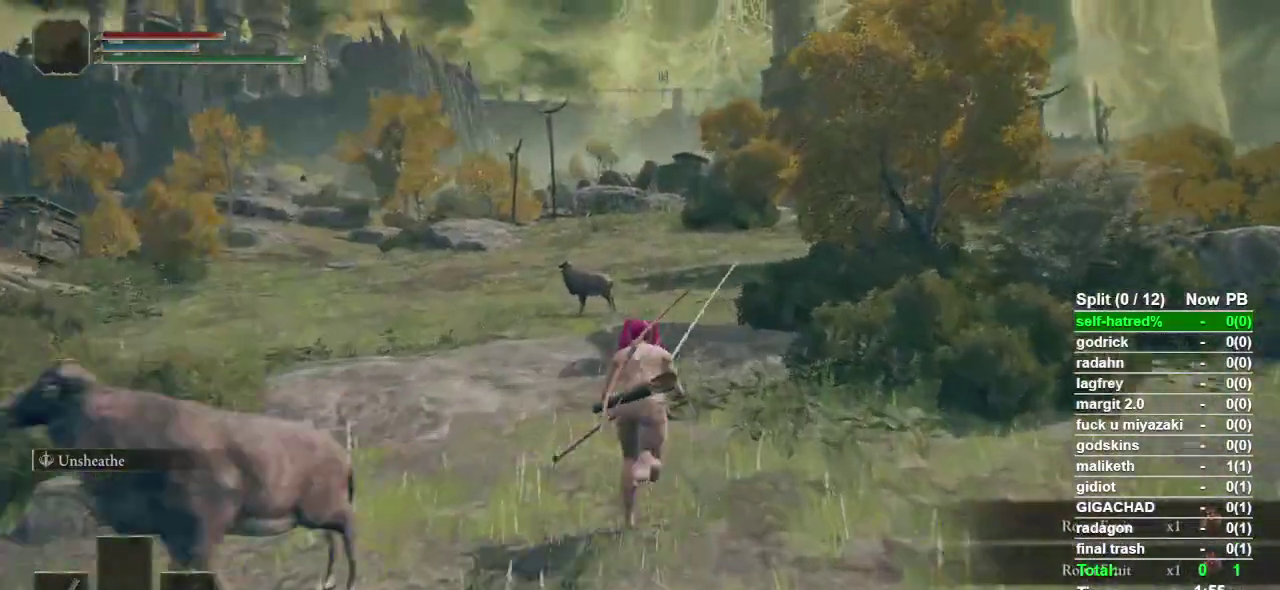
{"buttons": ["CIRCLE"], "left_stick": "up", "right_stick": "center", "events": []}
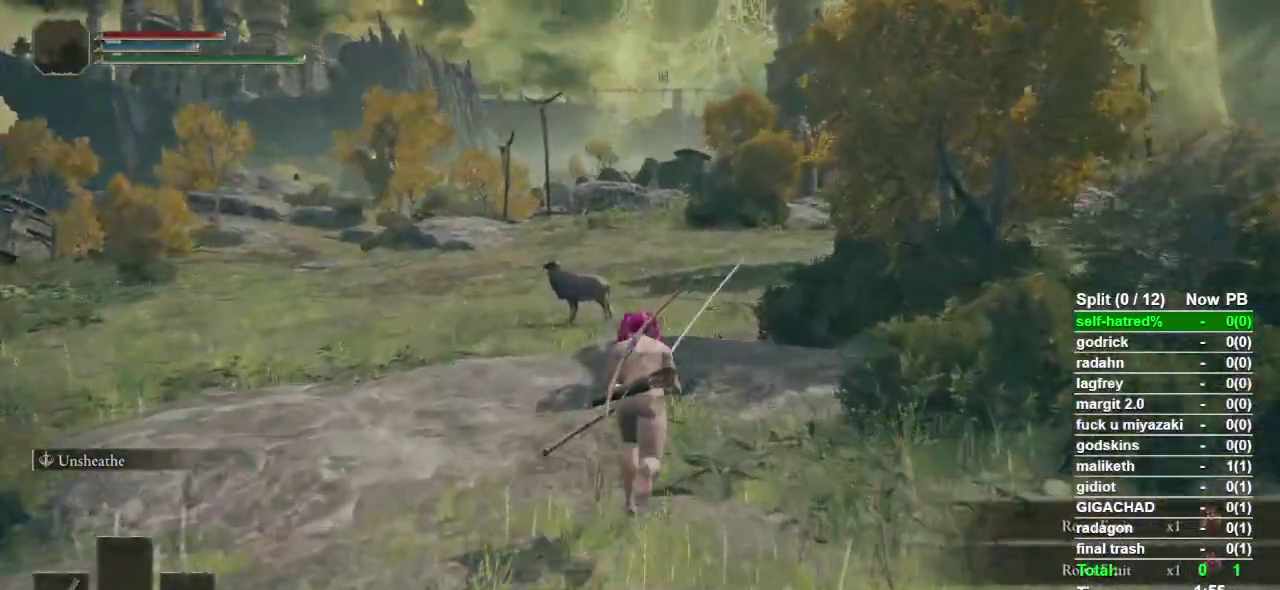
{"buttons": ["CIRCLE"], "left_stick": "up", "right_stick": "center", "events": []}
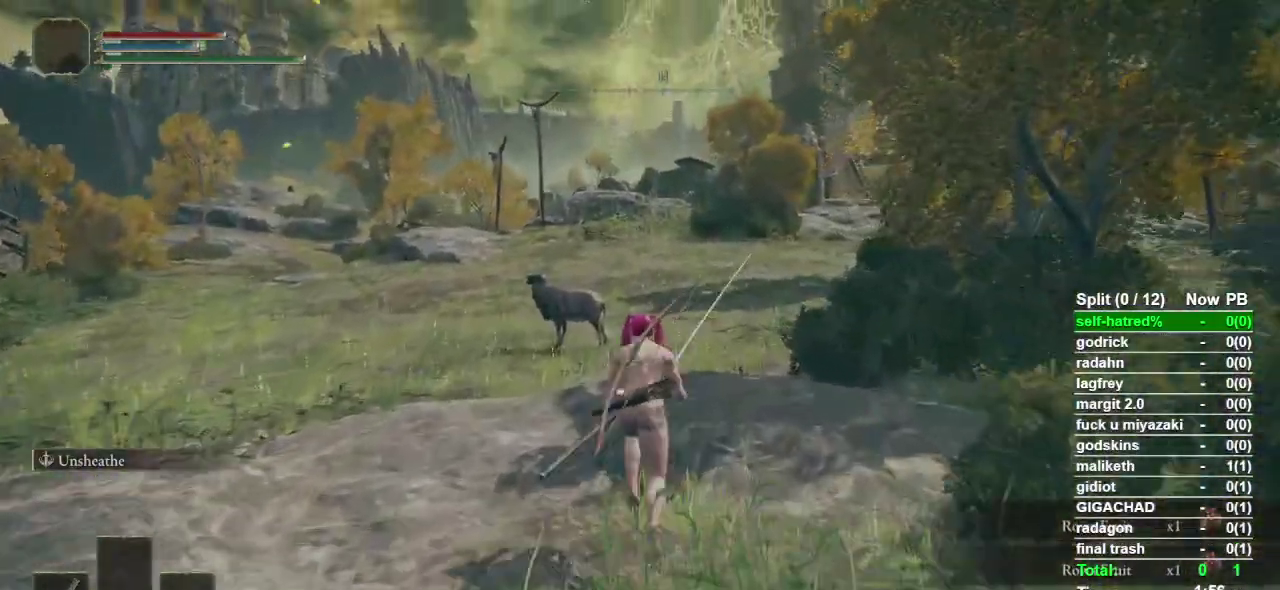
{"buttons": ["CIRCLE"], "left_stick": "up", "right_stick": "center", "events": []}
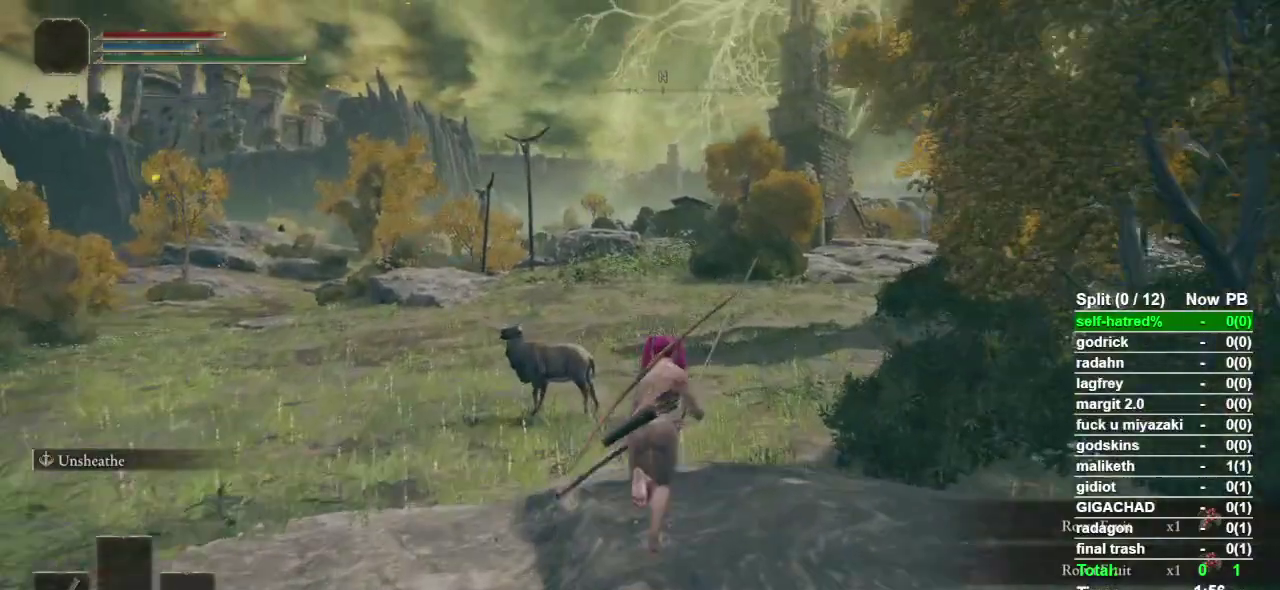
{"buttons": ["CIRCLE"], "left_stick": "up", "right_stick": "center", "events": []}
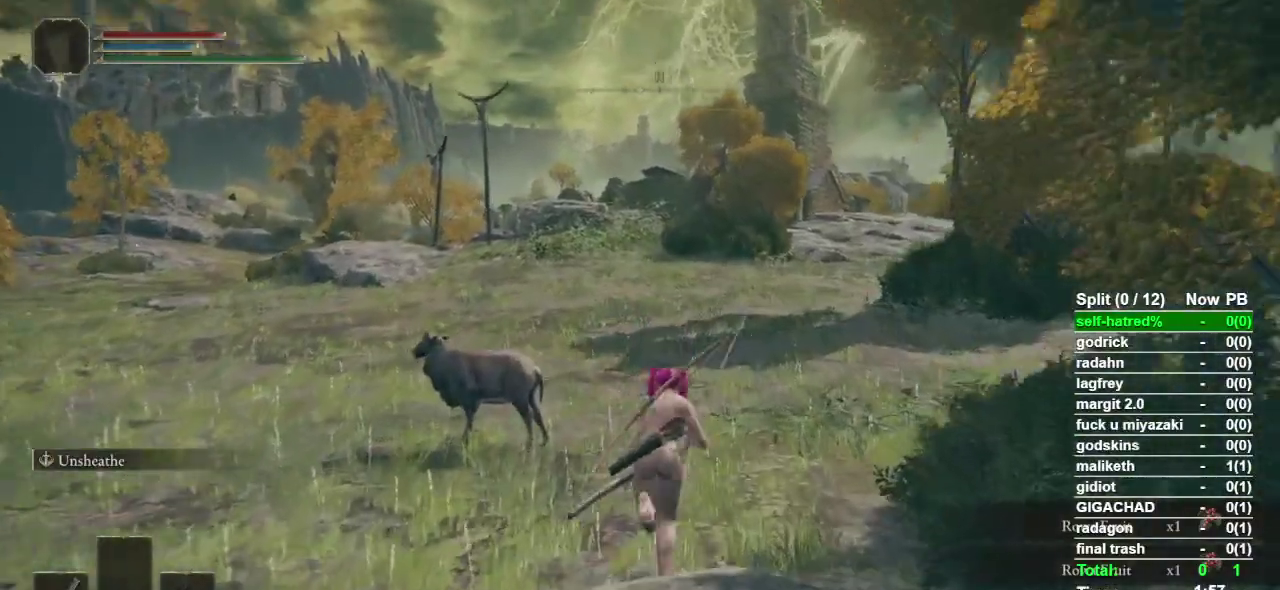
{"buttons": ["CIRCLE"], "left_stick": "up", "right_stick": "center", "events": []}
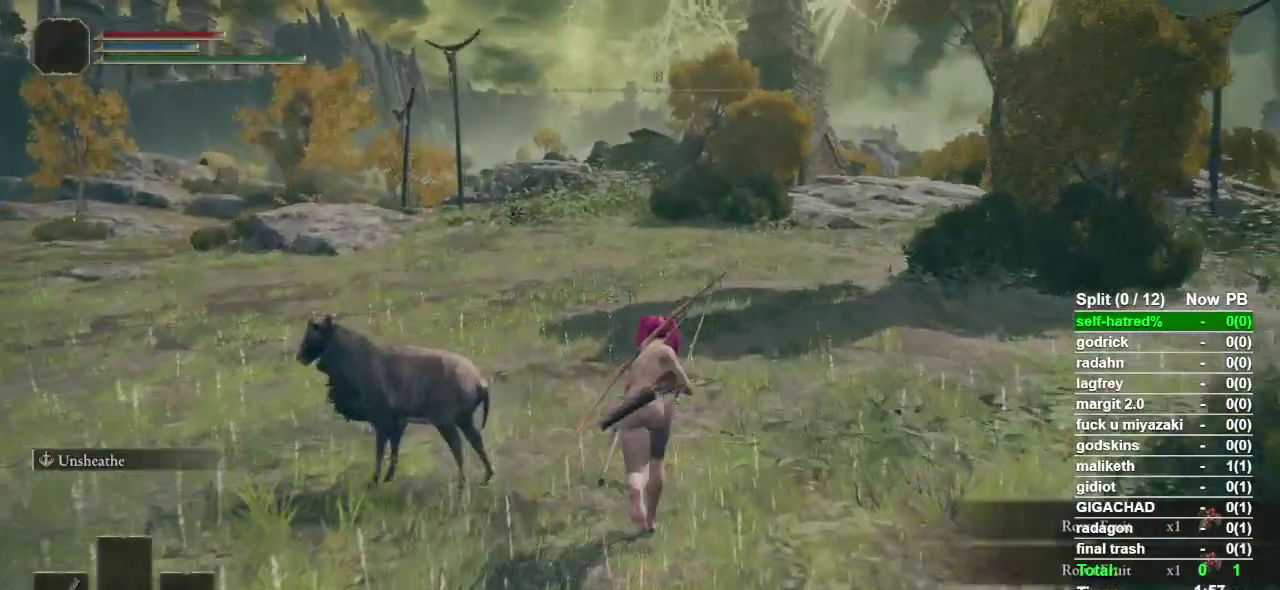
{"buttons": ["CIRCLE"], "left_stick": "up", "right_stick": "center", "events": []}
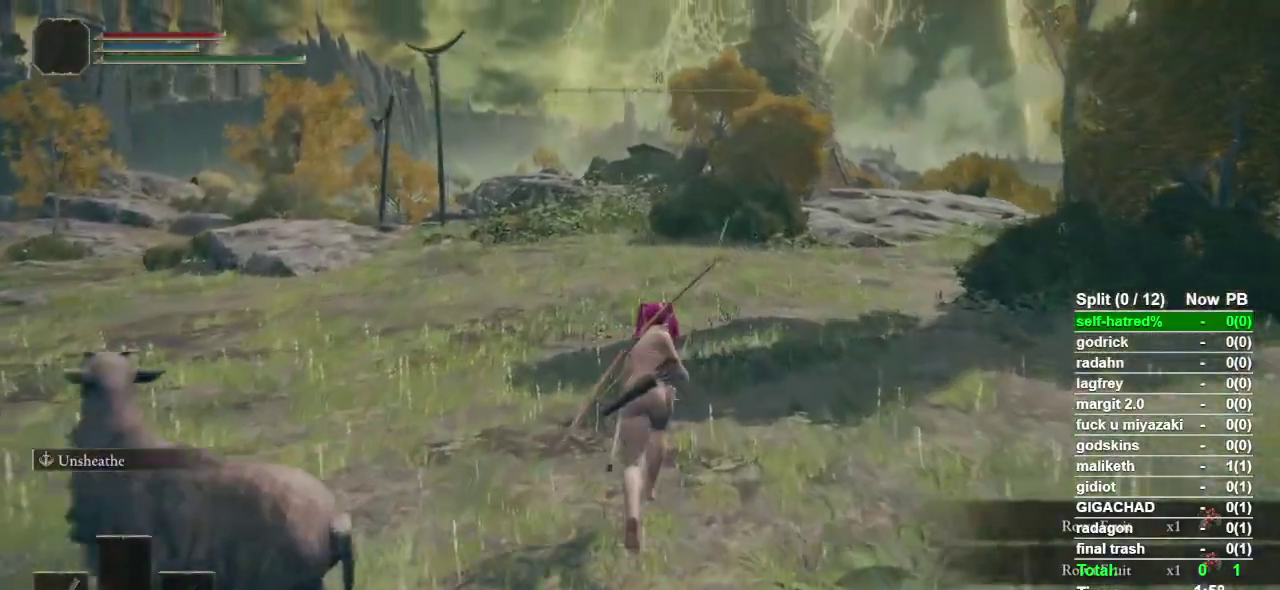
{"buttons": ["CIRCLE"], "left_stick": "up", "right_stick": "center", "events": []}
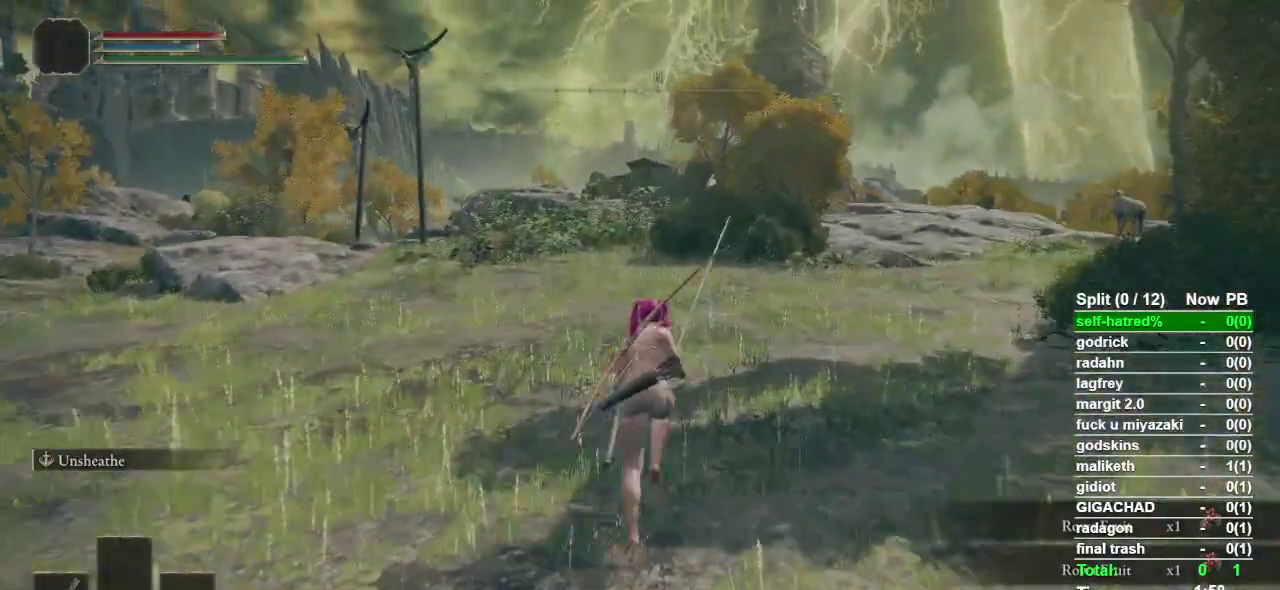
{"buttons": ["CIRCLE"], "left_stick": "up", "right_stick": "center", "events": []}
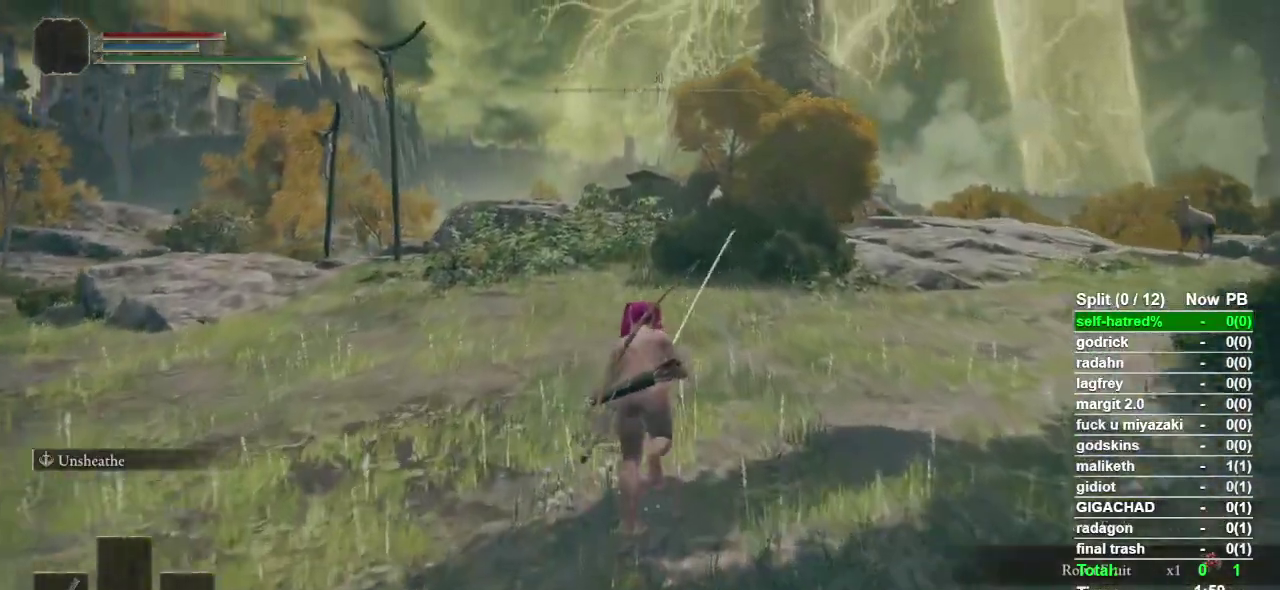
{"buttons": ["CIRCLE"], "left_stick": "up", "right_stick": "center", "events": []}
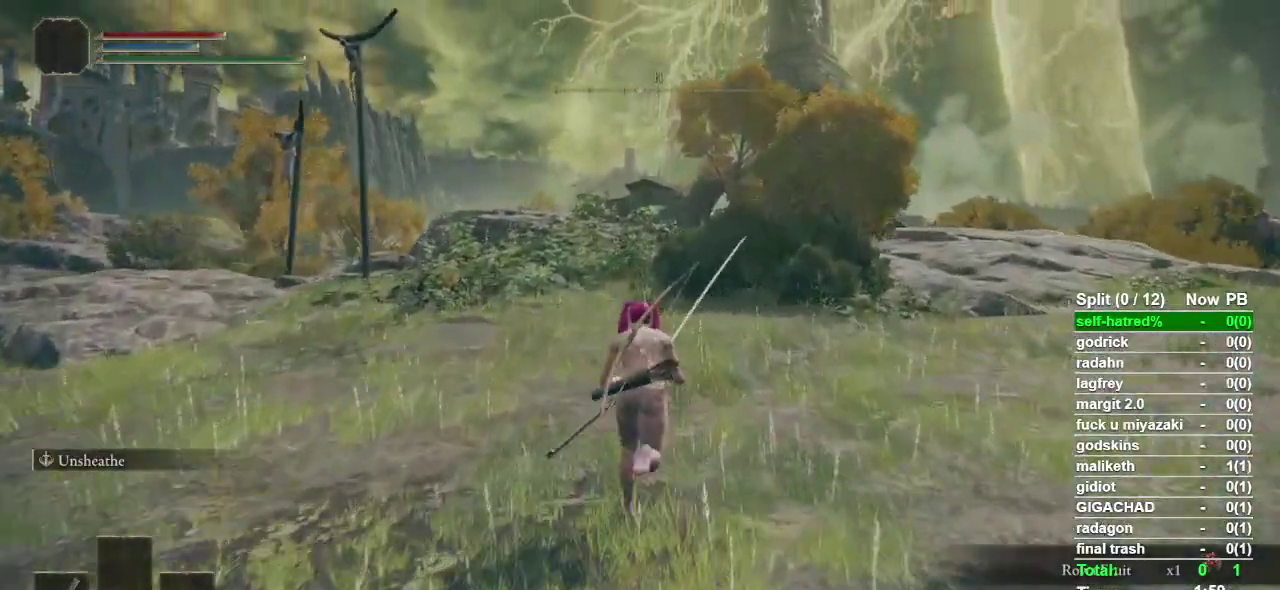
{"buttons": ["CIRCLE"], "left_stick": "up", "right_stick": "center", "events": []}
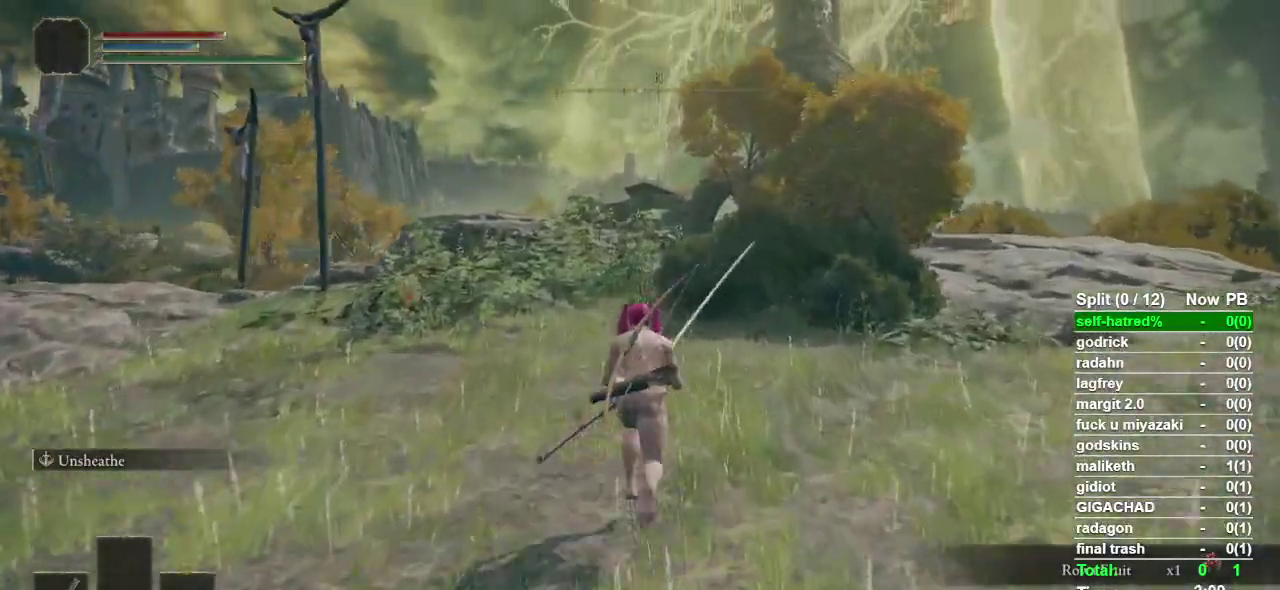
{"buttons": ["CIRCLE"], "left_stick": "up", "right_stick": "center", "events": []}
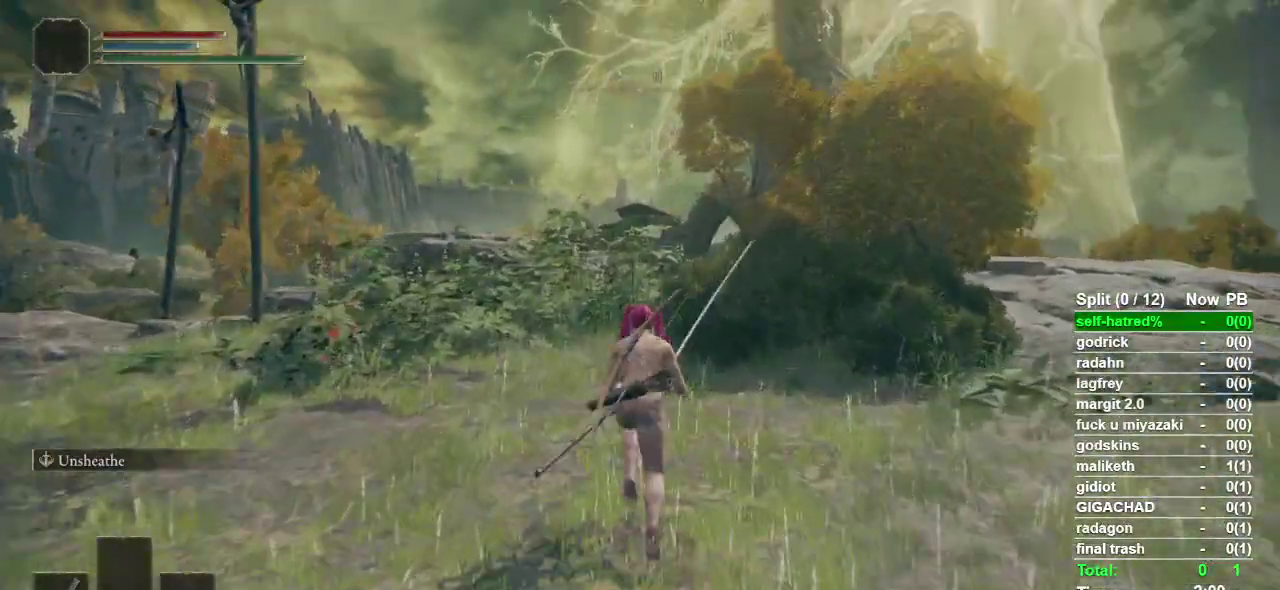
{"buttons": ["CIRCLE"], "left_stick": "up", "right_stick": "center", "events": []}
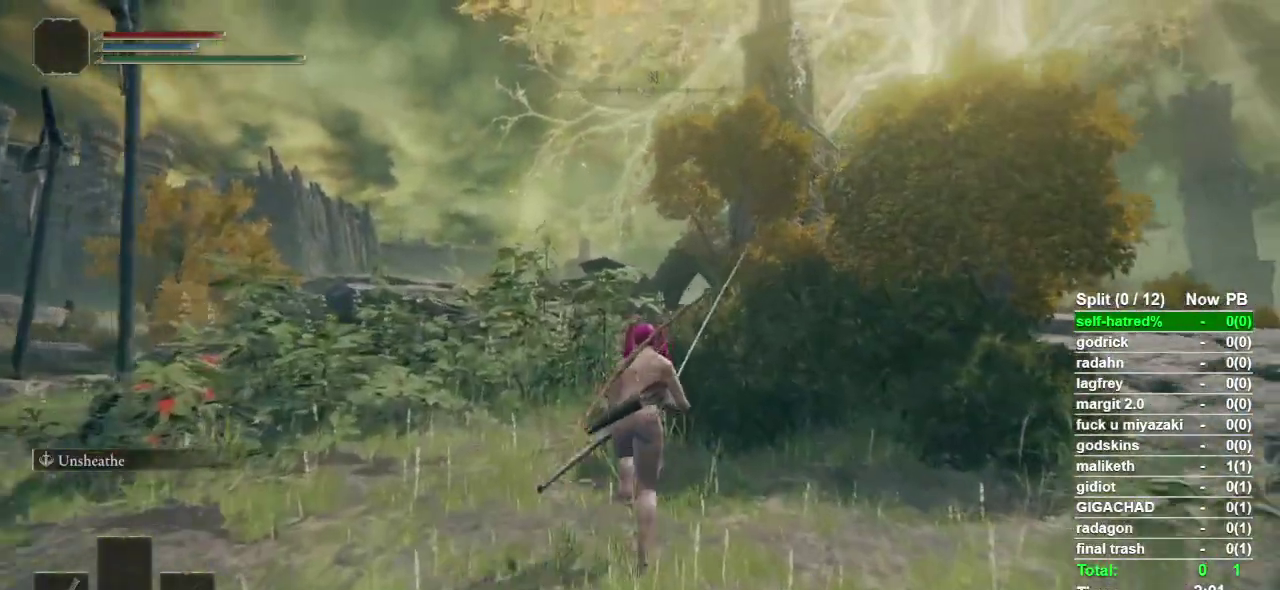
{"buttons": ["CIRCLE"], "left_stick": "up", "right_stick": "down-right", "events": [[500, "right_stick", "down-right"]]}
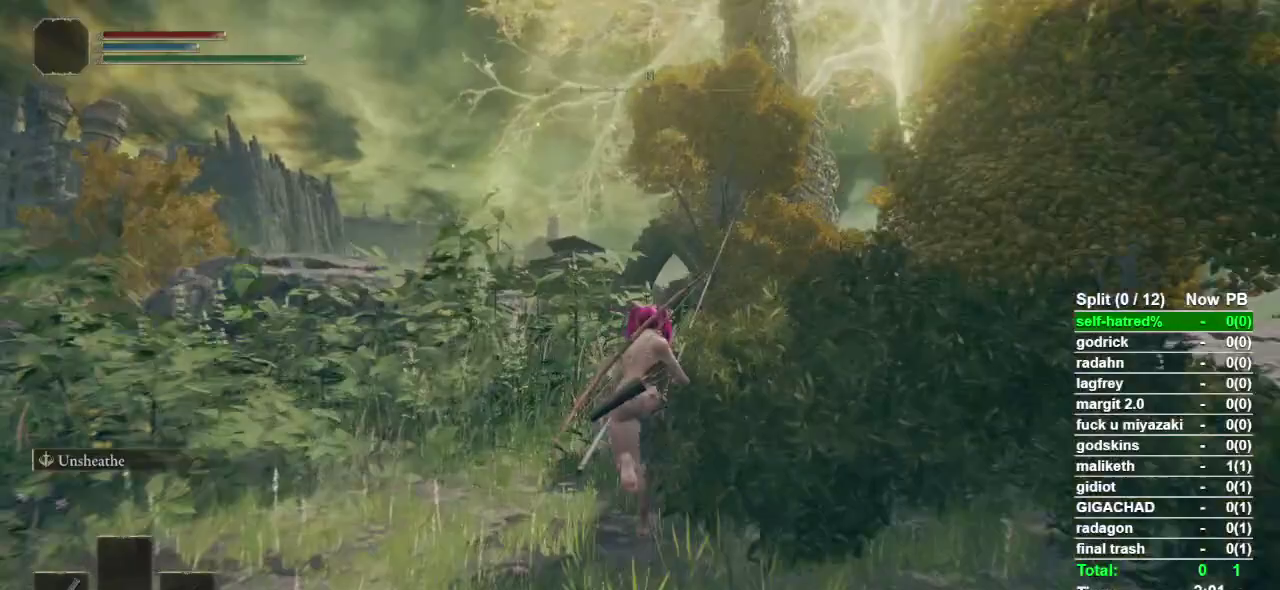
{"buttons": ["CIRCLE"], "left_stick": "up", "right_stick": "down-right"}
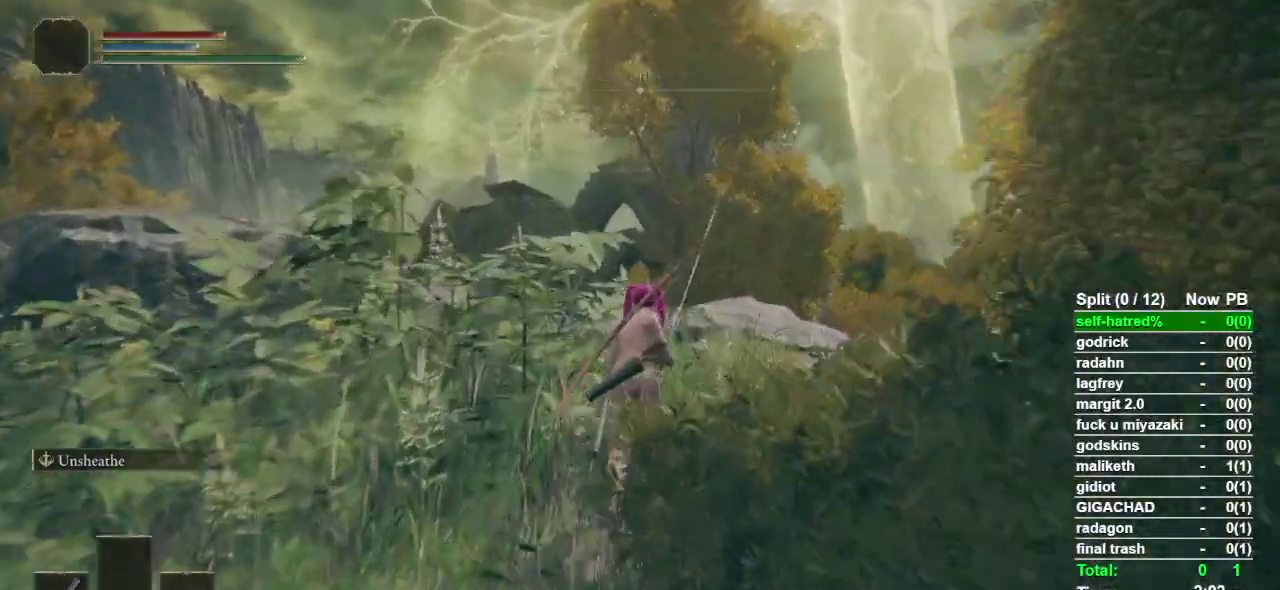
{"buttons": ["CIRCLE"], "left_stick": "up", "right_stick": "down-right"}
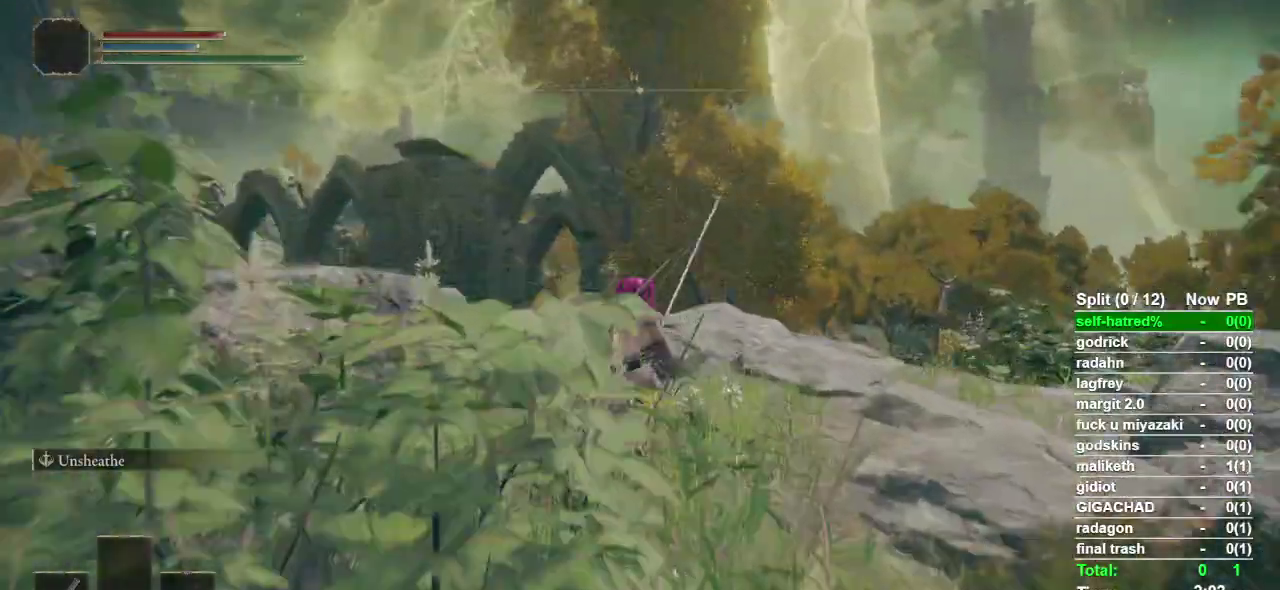
{"buttons": ["CIRCLE"], "left_stick": "up", "right_stick": "down-right"}
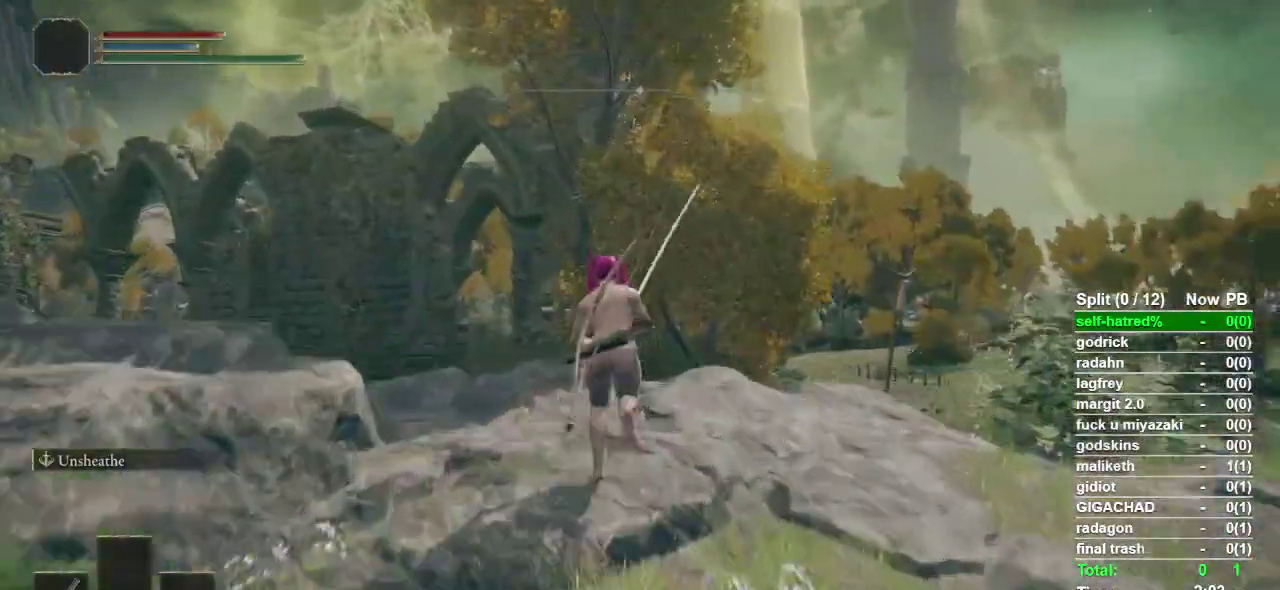
{"buttons": ["CIRCLE"], "left_stick": "up", "right_stick": "center", "events": [[300, "right_stick", "center"]]}
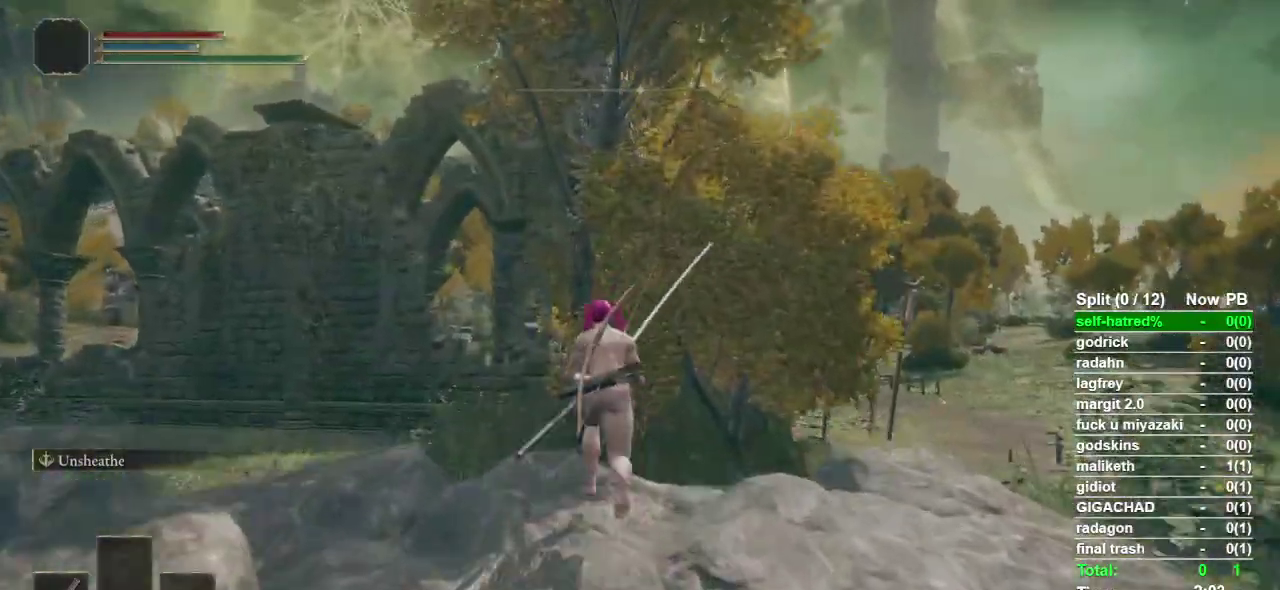
{"buttons": ["CIRCLE", "L1"], "left_stick": "up", "right_stick": "center", "events": [[100, "L1", "down"], [200, "CROSS", "down"], [333, "CROSS", "up"]]}
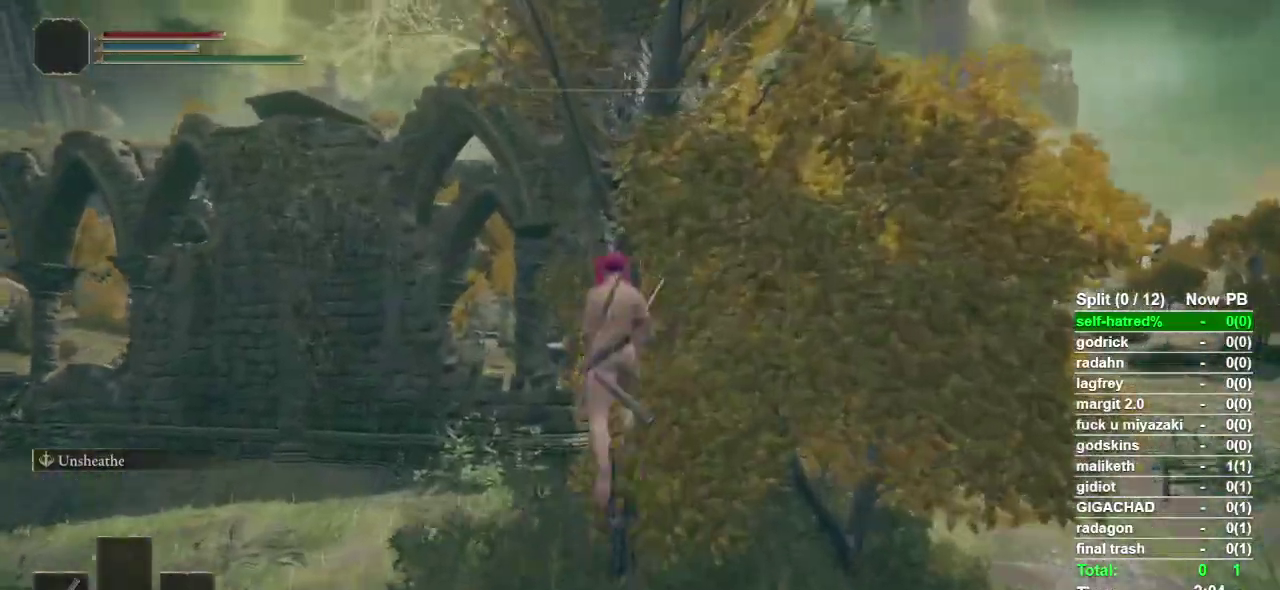
{"buttons": ["CIRCLE", "L1"], "left_stick": "up", "right_stick": "center", "events": []}
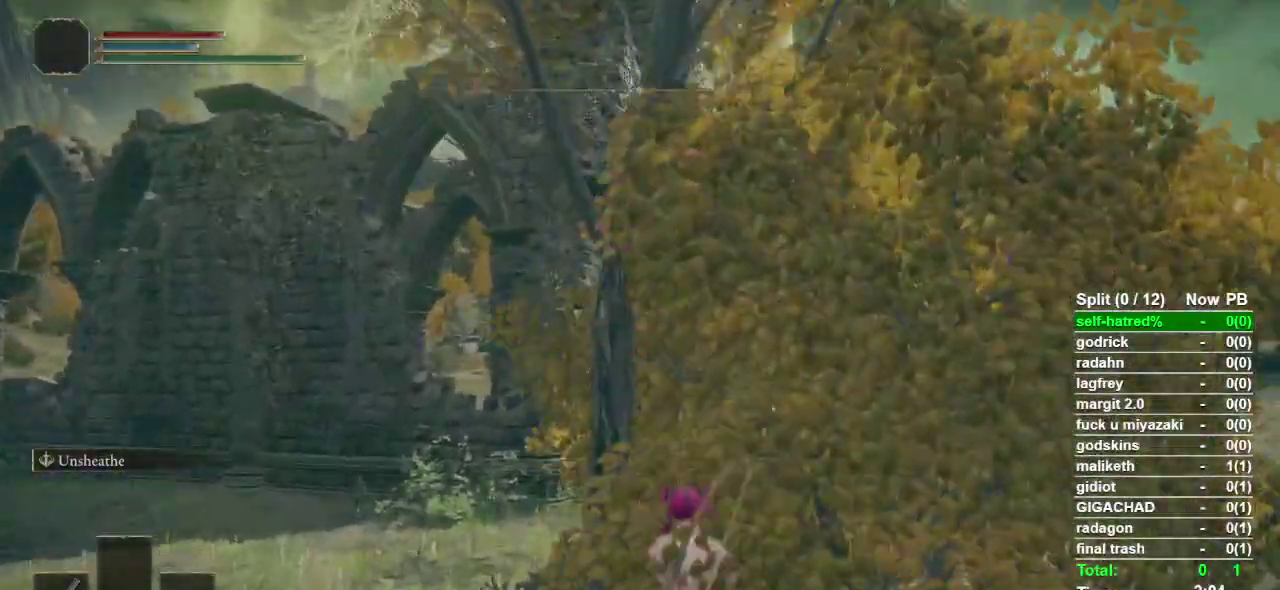
{"buttons": ["CIRCLE", "L1"], "left_stick": "up", "right_stick": "center", "events": []}
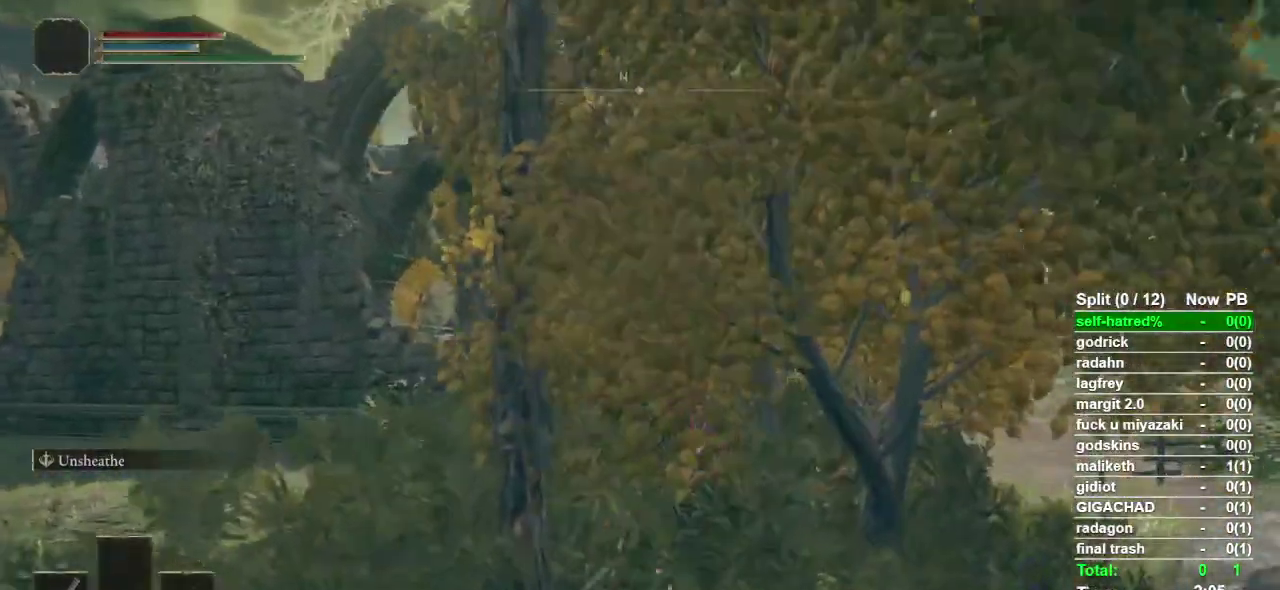
{"buttons": ["CIRCLE"], "left_stick": "up", "right_stick": "center", "events": [[433, "L1", "up"]]}
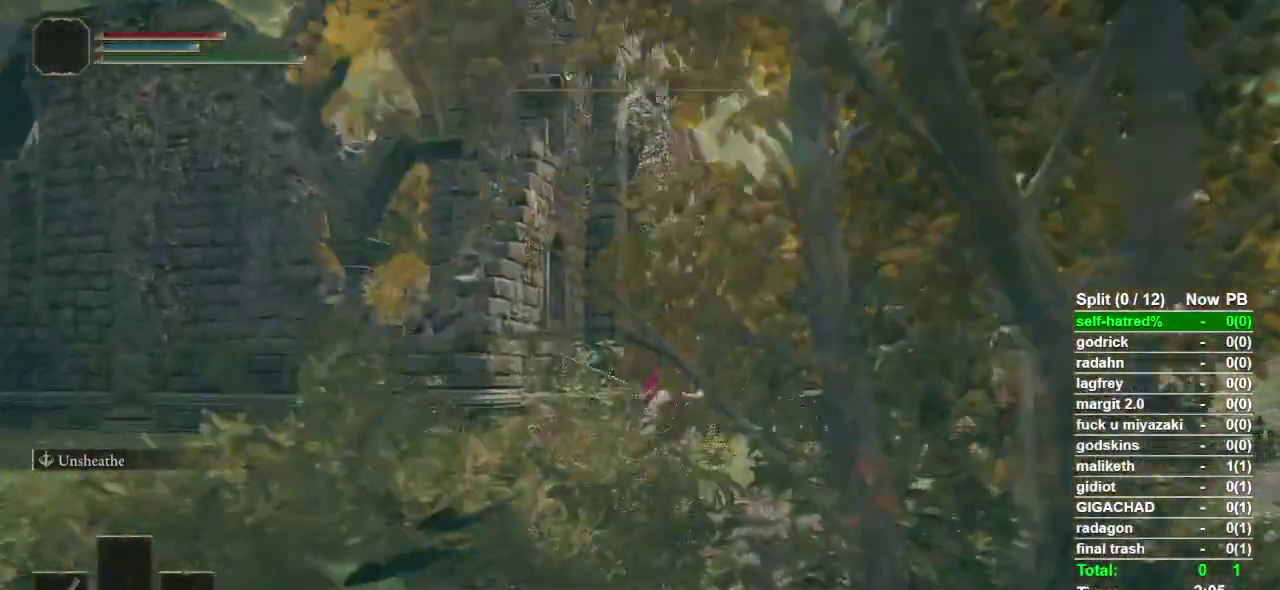
{"buttons": ["CIRCLE"], "left_stick": "up", "right_stick": "center", "events": []}
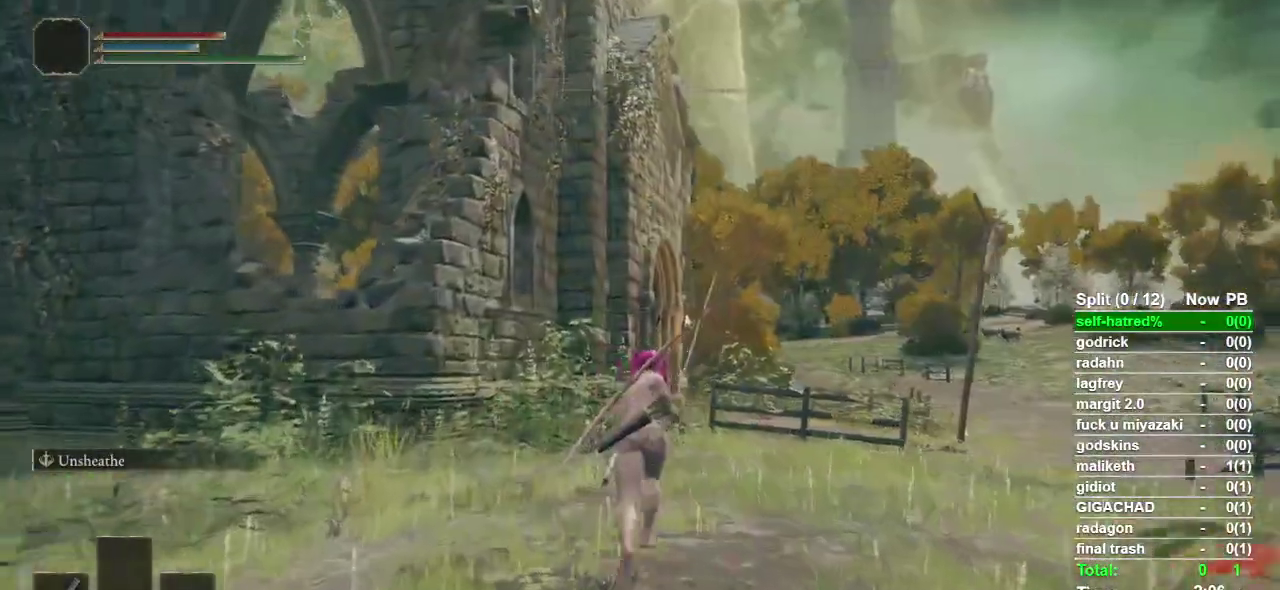
{"buttons": ["CIRCLE"], "left_stick": "up", "right_stick": "center", "events": []}
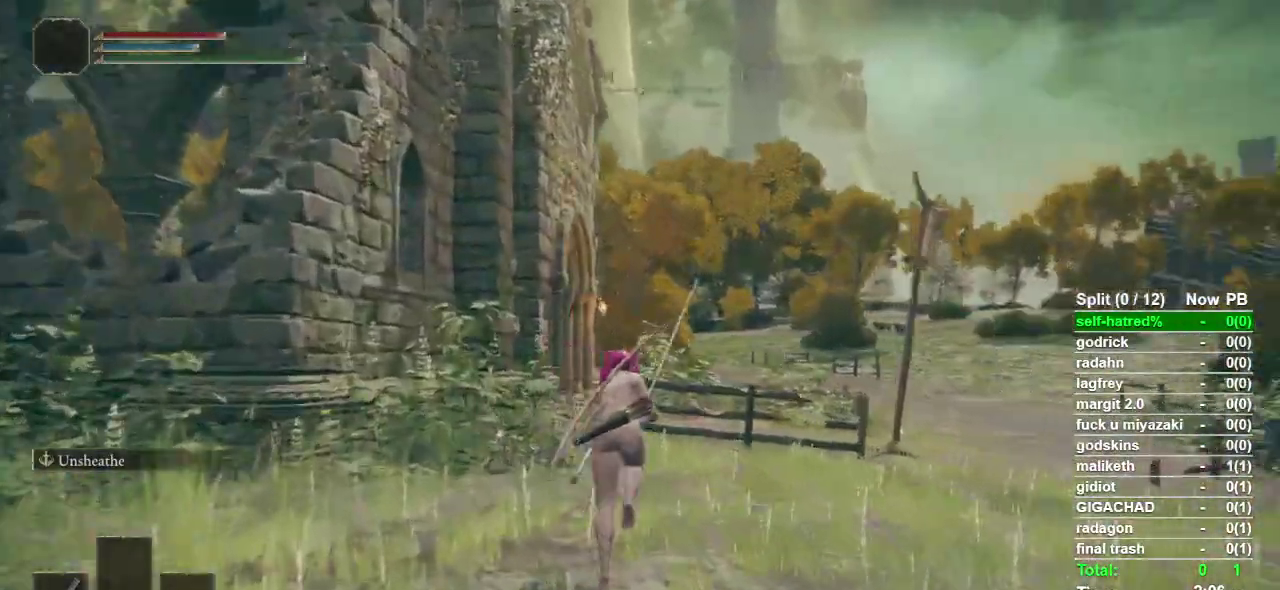
{"buttons": ["CIRCLE"], "left_stick": "up", "right_stick": "center", "events": [[200, "right_stick", "down-right"], [333, "right_stick", "center"]]}
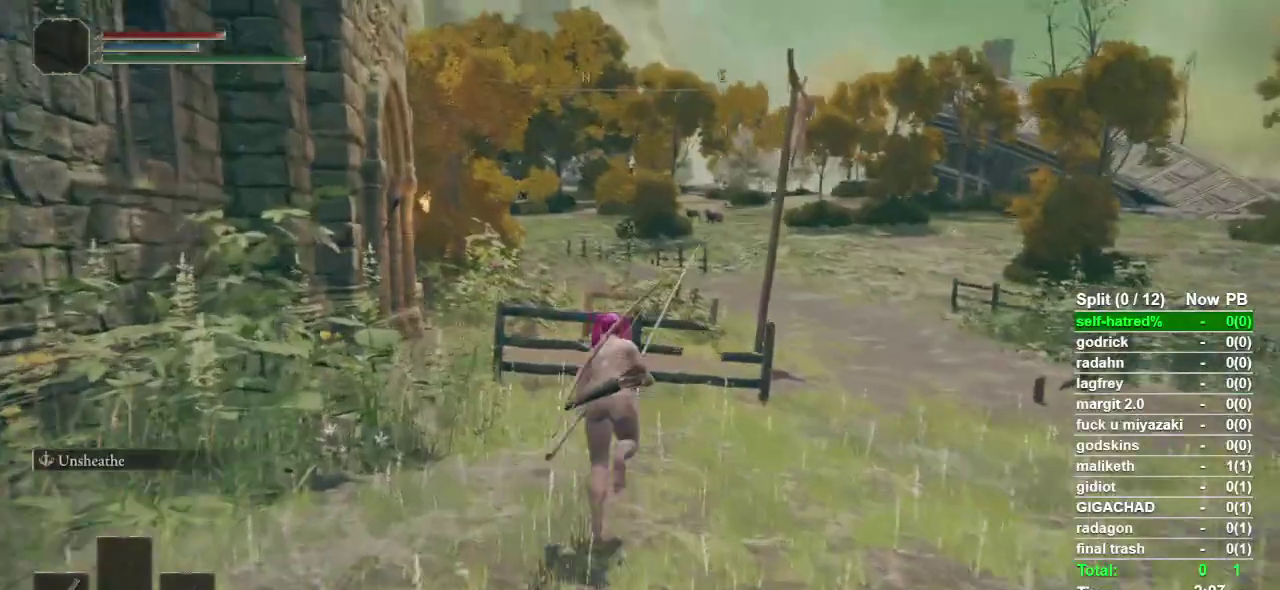
{"buttons": ["CROSS", "CIRCLE"], "left_stick": "up", "right_stick": "center", "events": [[433, "CROSS", "down"]]}
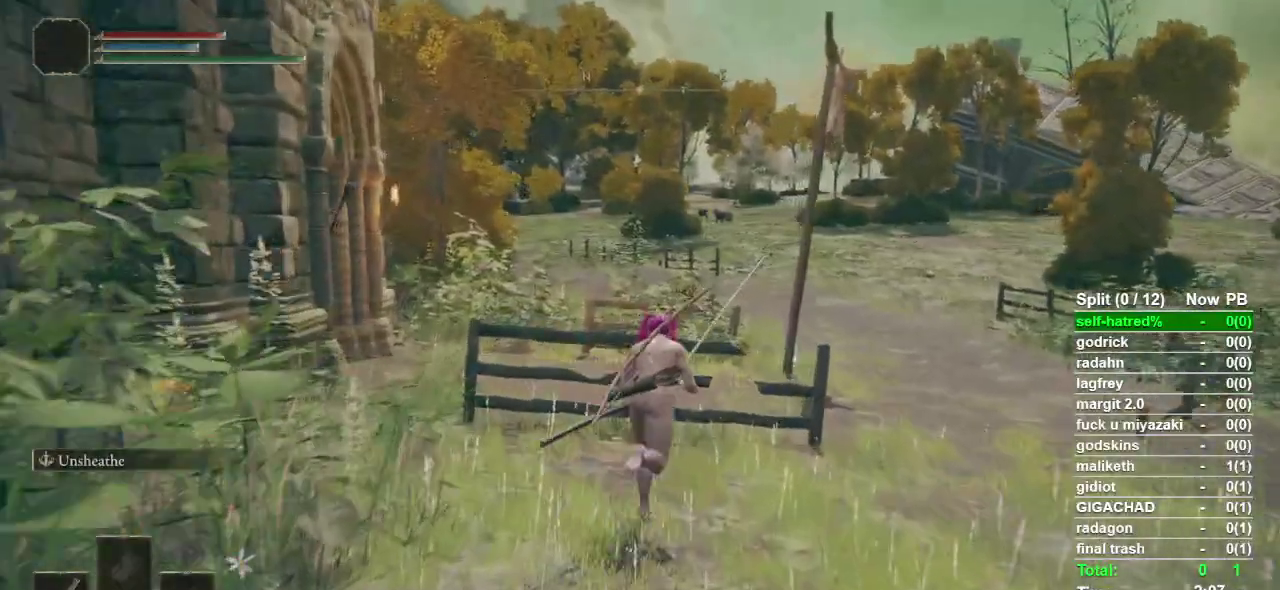
{"buttons": ["CIRCLE"], "left_stick": "up", "right_stick": "center", "events": [[133, "CROSS", "up"]]}
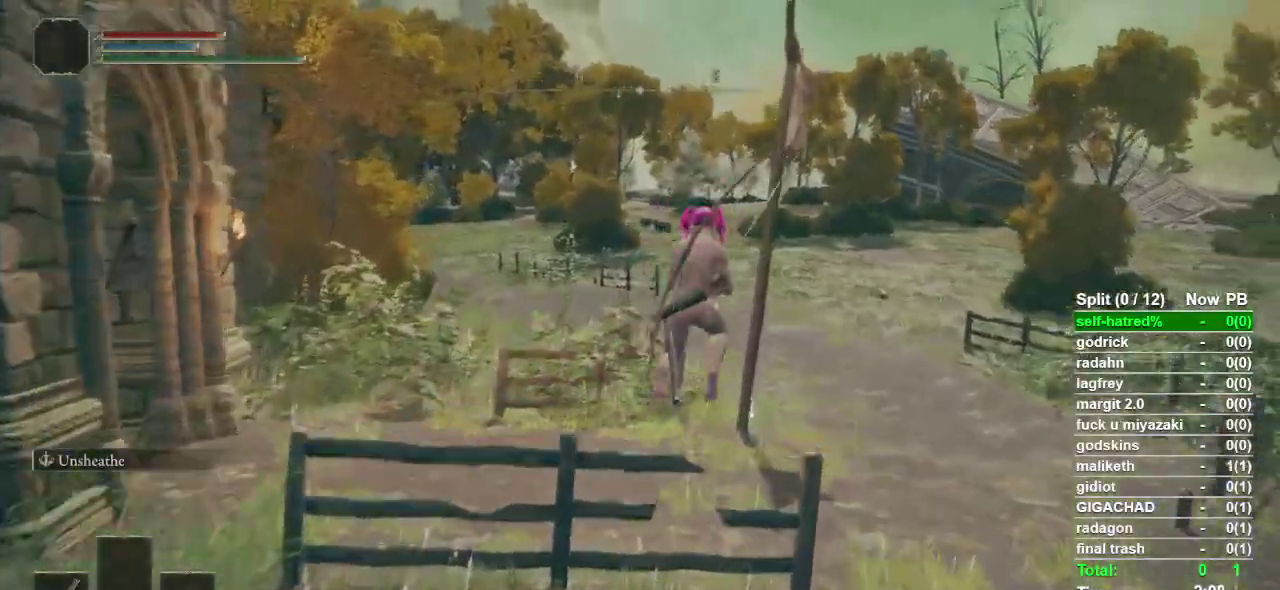
{"buttons": ["CIRCLE"], "left_stick": "up", "right_stick": "center", "events": []}